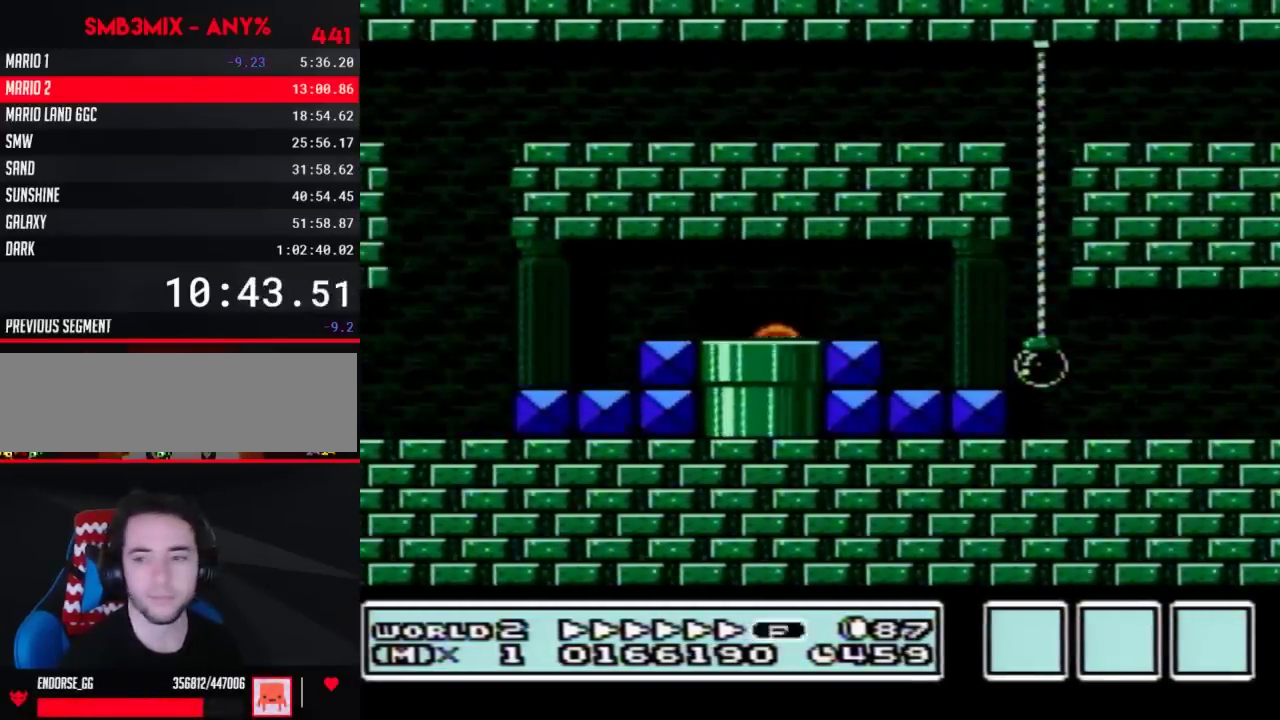
Gameplay with a controller (Nintendo layout); each line is a JSON object with the inputs held at the frame after it. "events" lists button and stick changes between this image and that frame as [ms after this image, input, new state], when the widget could be followed in between. Not read: L3 R3.
{"buttons": ["B", "DPAD_RIGHT"], "events": [[67, "DPAD_RIGHT", "down"]]}
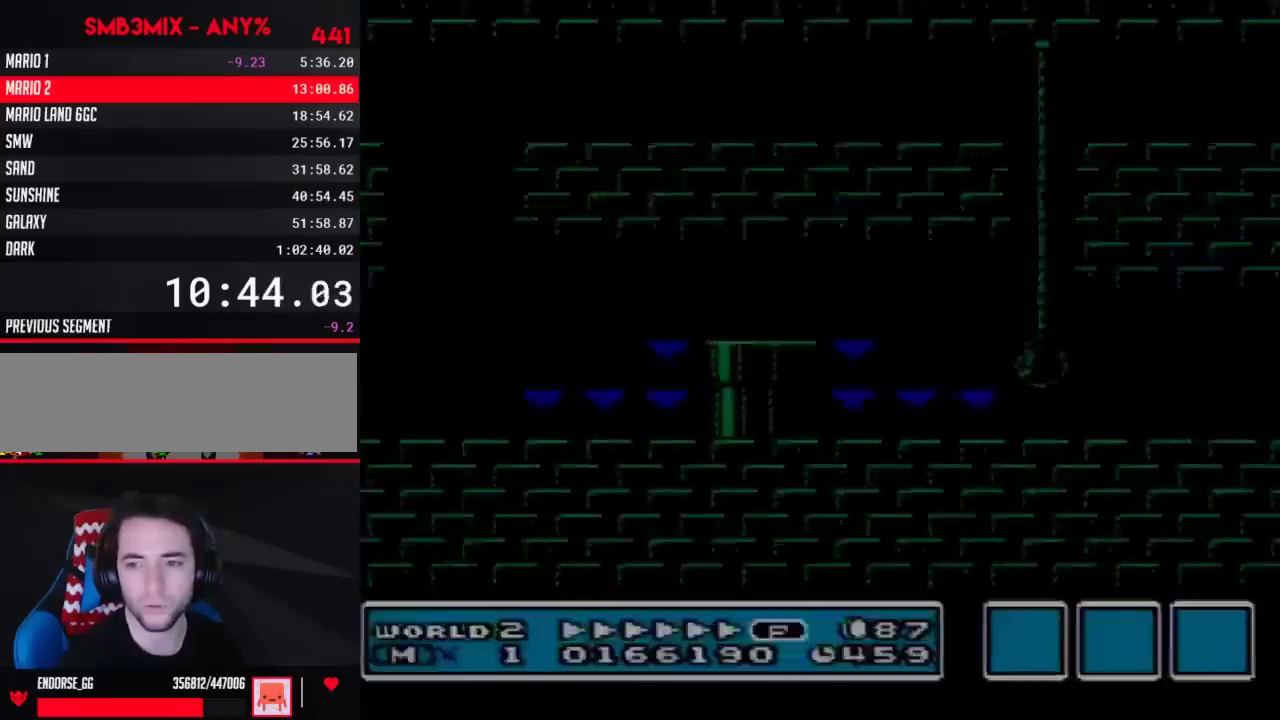
{"buttons": ["B", "DPAD_RIGHT"], "events": []}
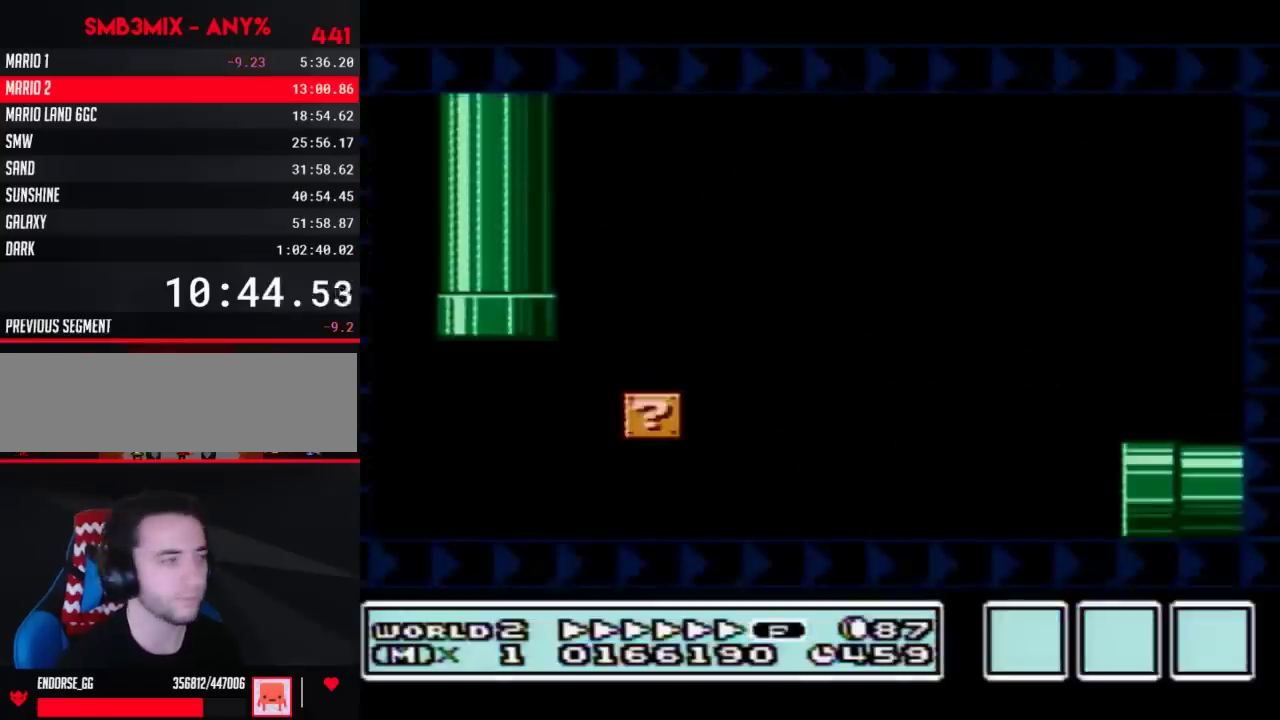
{"buttons": ["B", "DPAD_RIGHT"], "events": []}
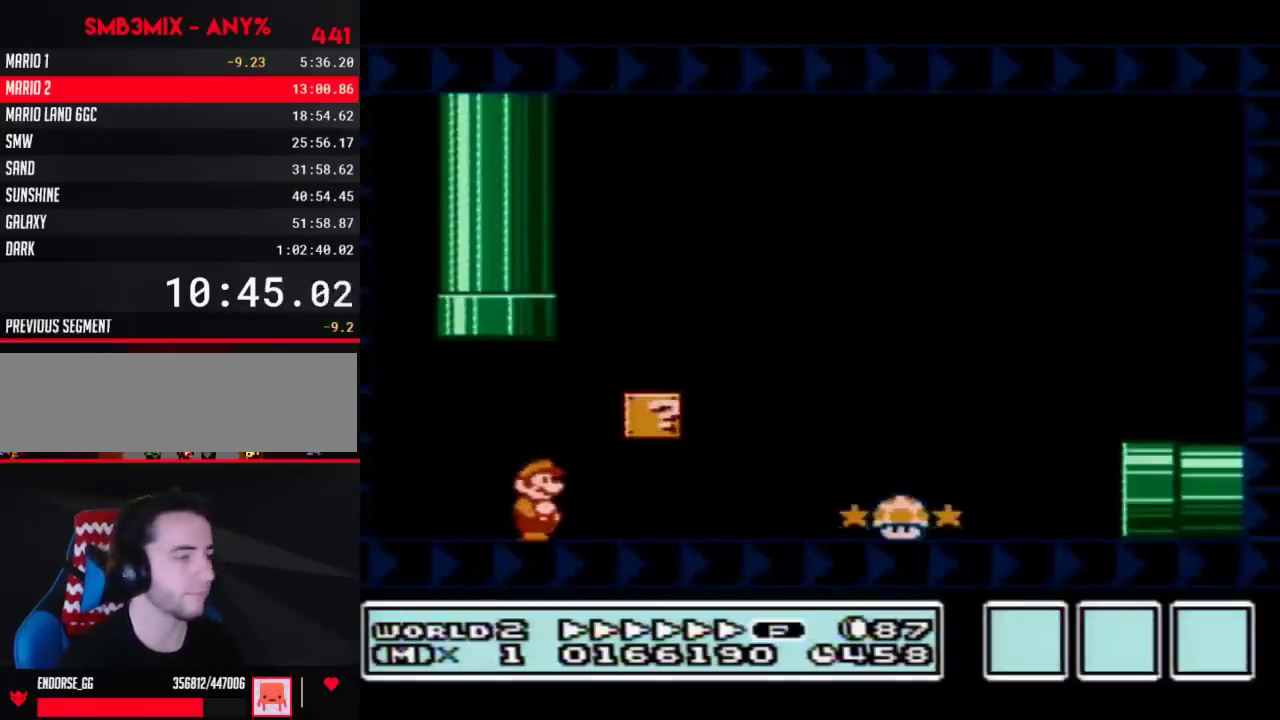
{"buttons": ["B", "DPAD_RIGHT"], "events": []}
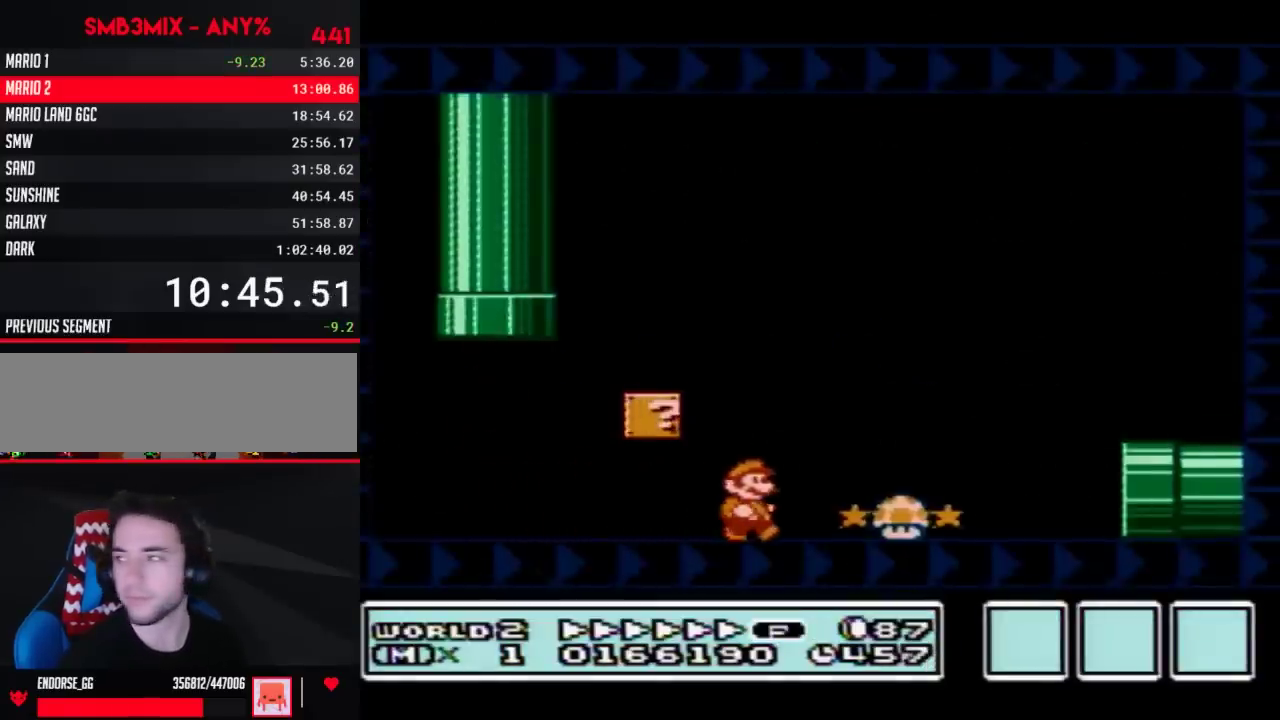
{"buttons": ["B", "DPAD_RIGHT"], "events": []}
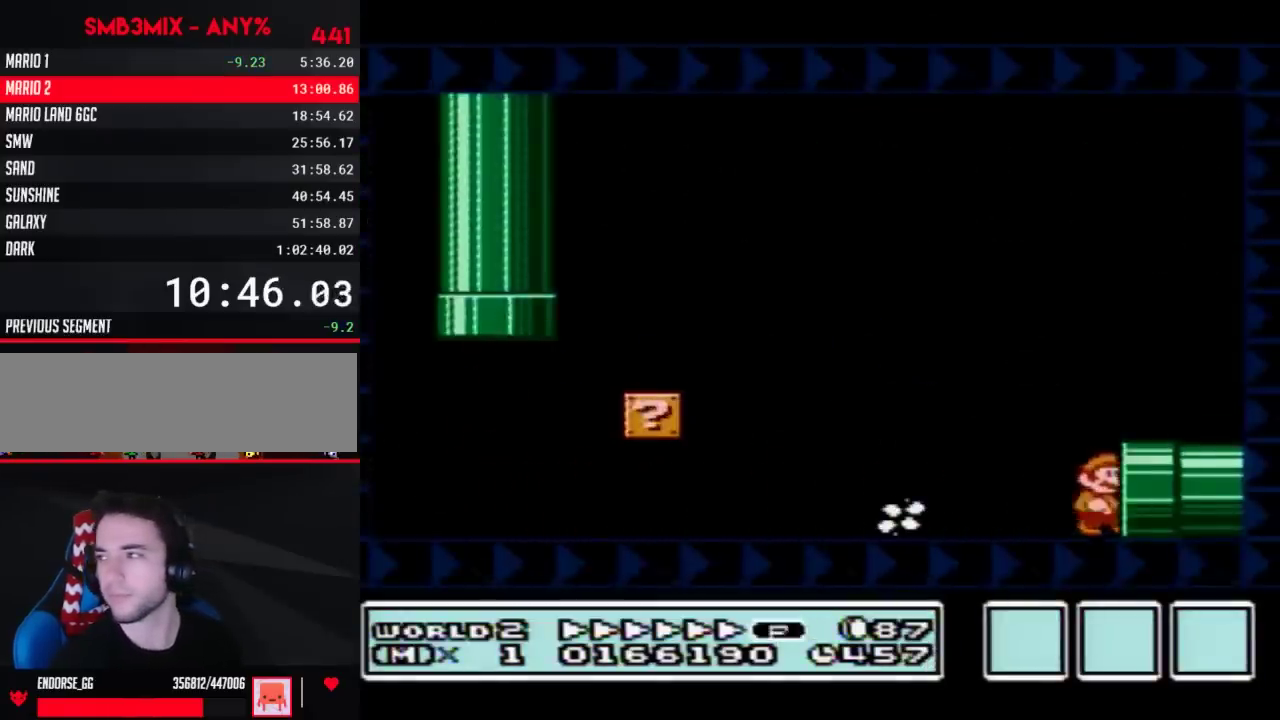
{"buttons": ["B"], "events": [[367, "DPAD_RIGHT", "up"]]}
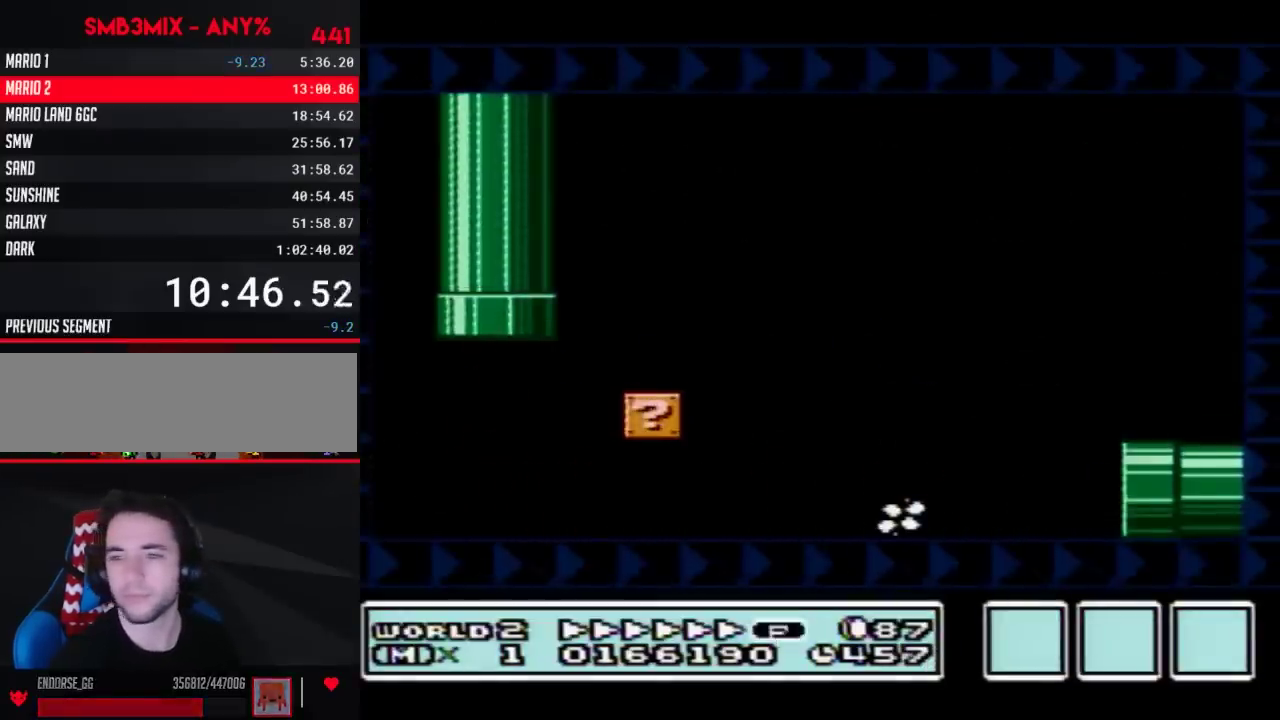
{"buttons": ["B"], "events": []}
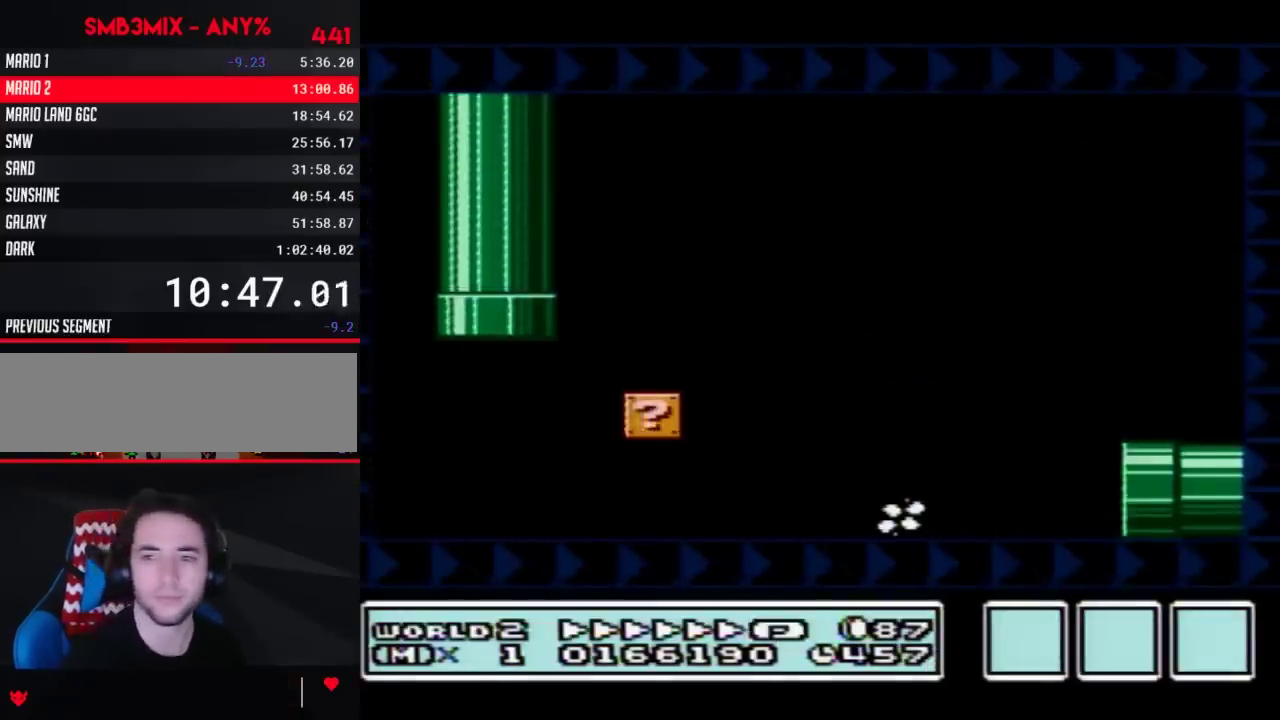
{"buttons": ["B", "DPAD_RIGHT"], "events": [[83, "DPAD_RIGHT", "down"]]}
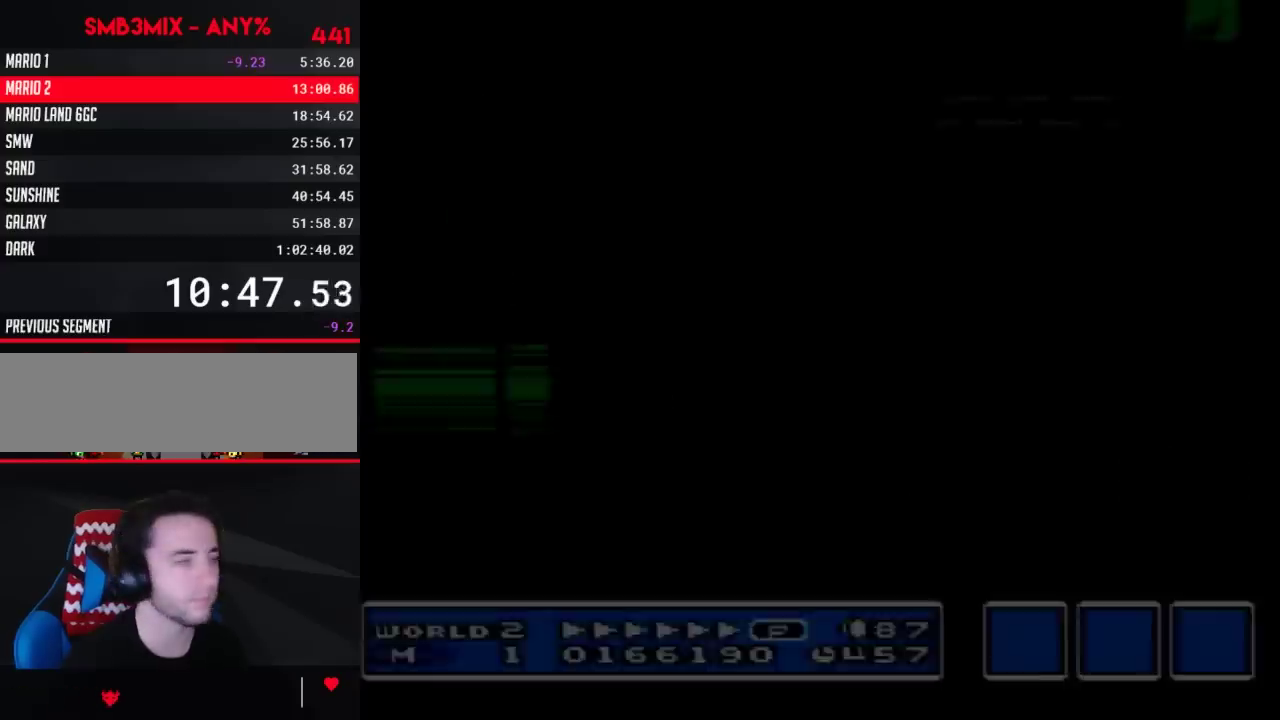
{"buttons": ["B", "DPAD_RIGHT"], "events": []}
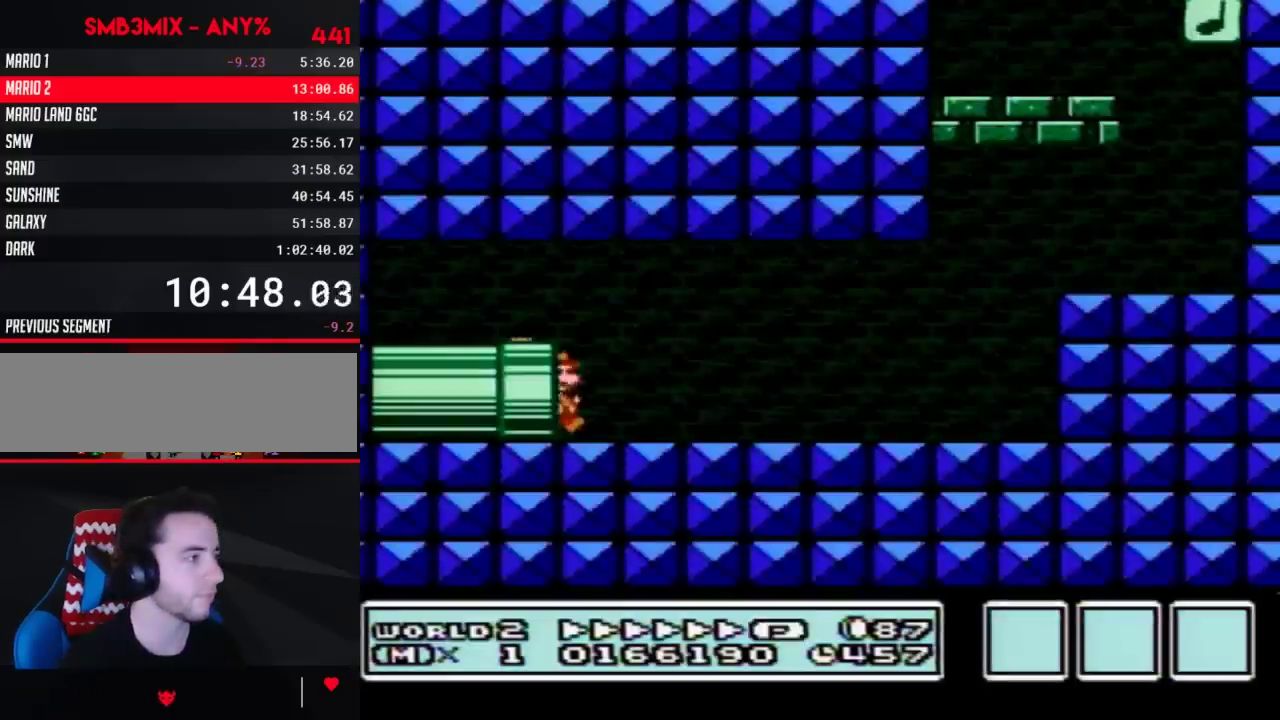
{"buttons": ["B", "DPAD_RIGHT"], "events": []}
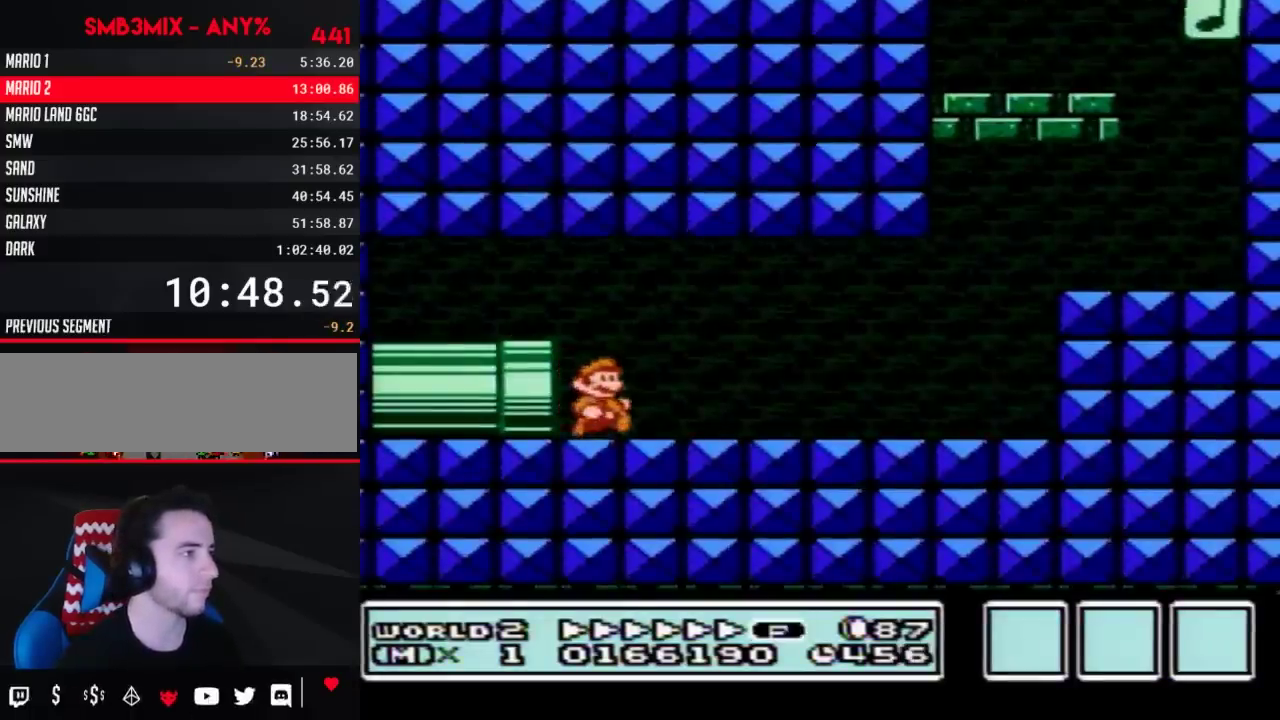
{"buttons": ["B", "DPAD_RIGHT"], "events": []}
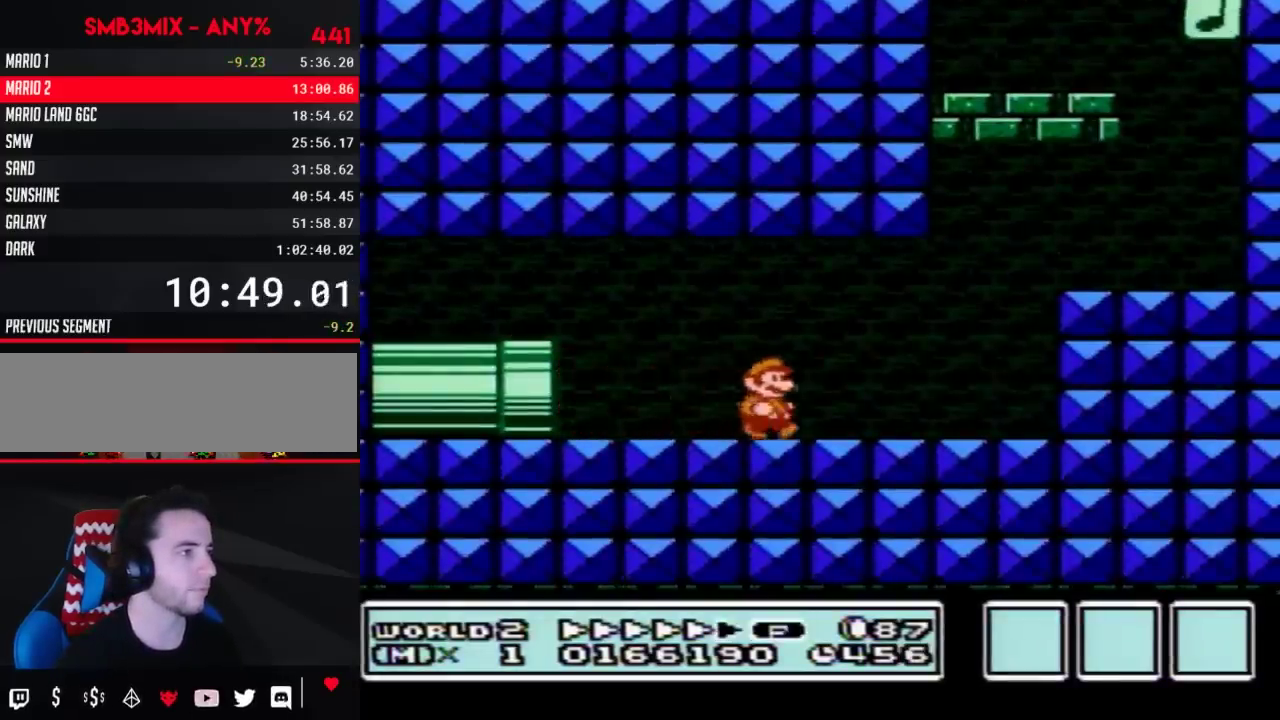
{"buttons": ["B"], "events": [[167, "A", "down"], [350, "A", "up"], [433, "DPAD_RIGHT", "up"]]}
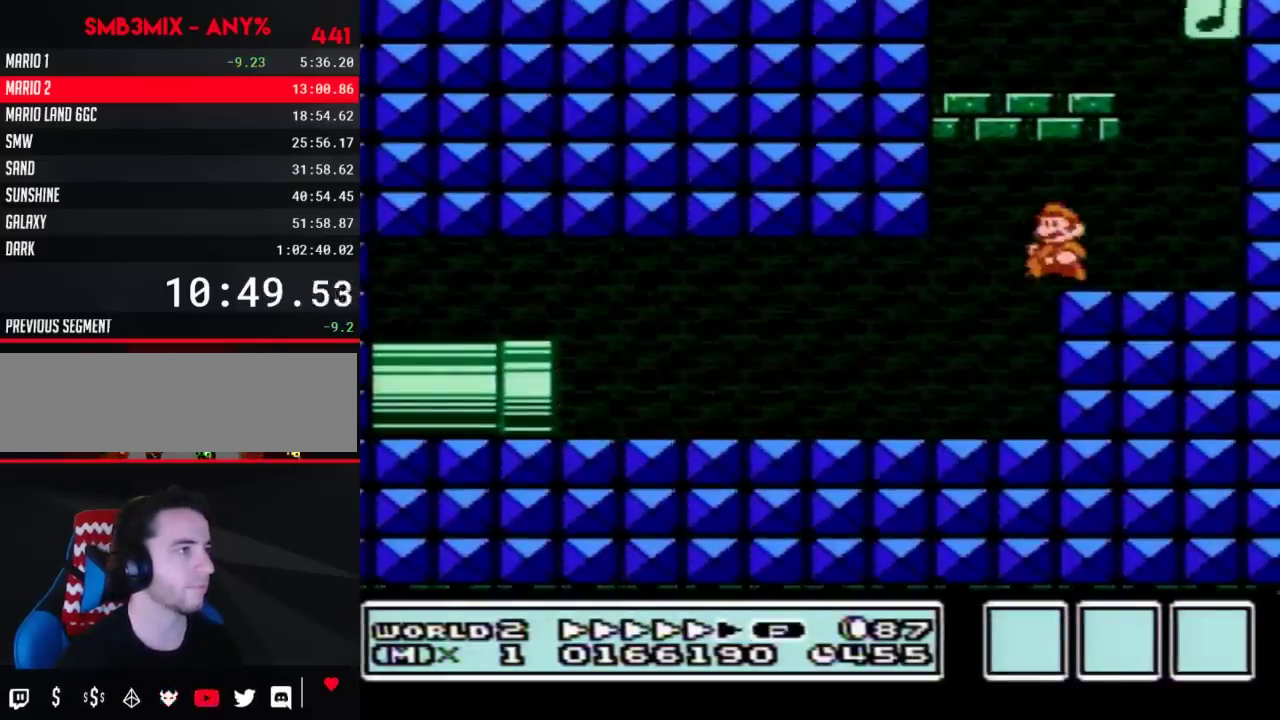
{"buttons": ["A", "B", "DPAD_LEFT"], "events": [[50, "DPAD_LEFT", "down"], [167, "A", "down"]]}
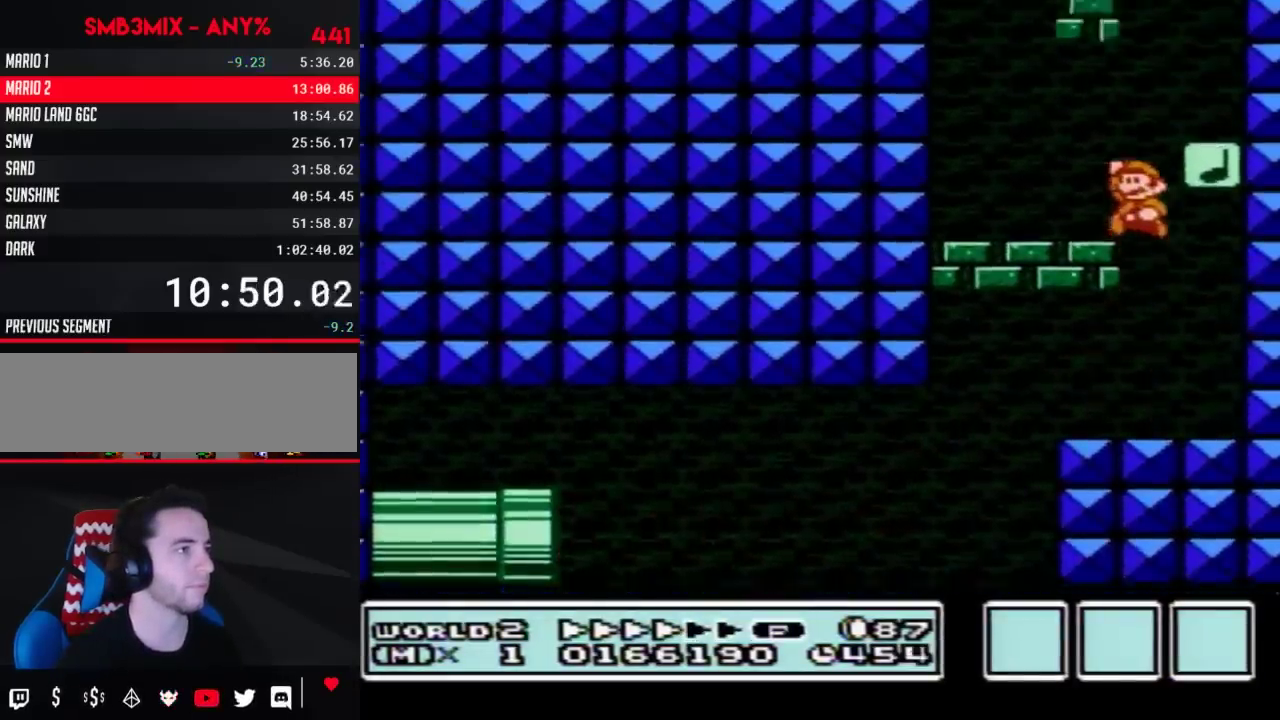
{"buttons": ["B", "DPAD_RIGHT"], "events": [[50, "A", "up"], [200, "DPAD_LEFT", "up"], [233, "DPAD_RIGHT", "down"]]}
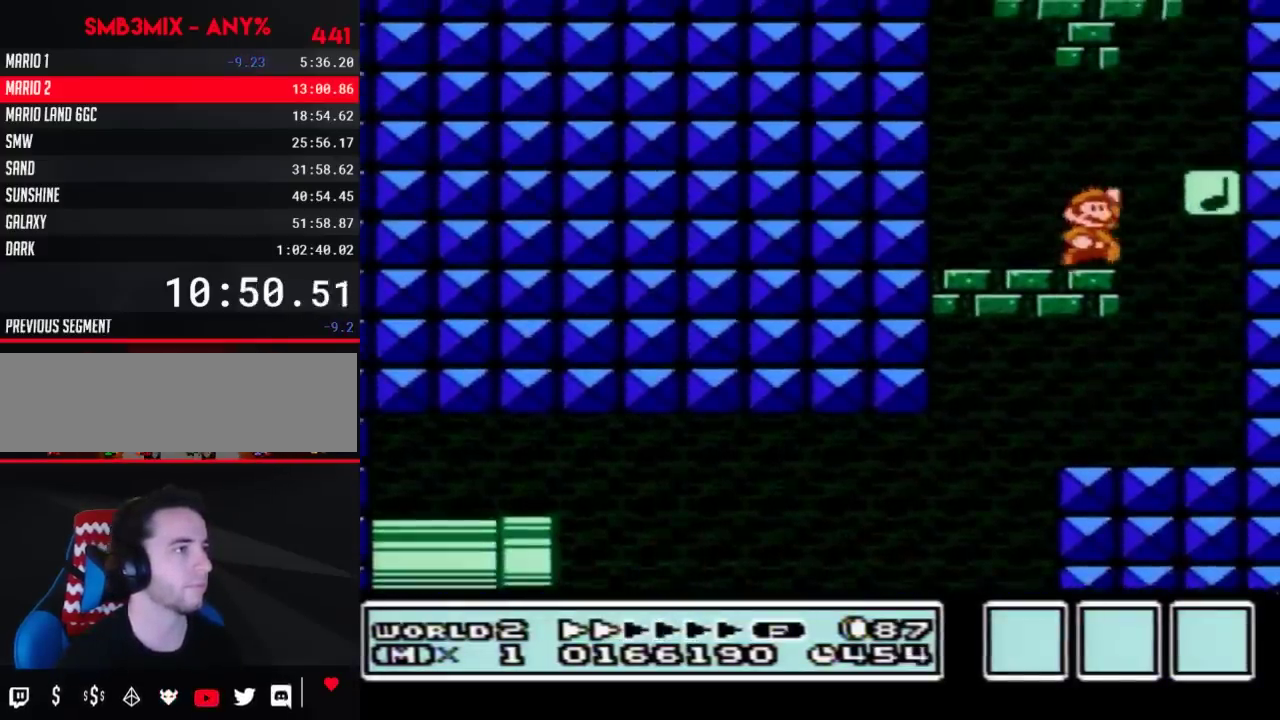
{"buttons": ["B"], "events": [[50, "A", "down"], [183, "A", "up"], [433, "DPAD_RIGHT", "up"]]}
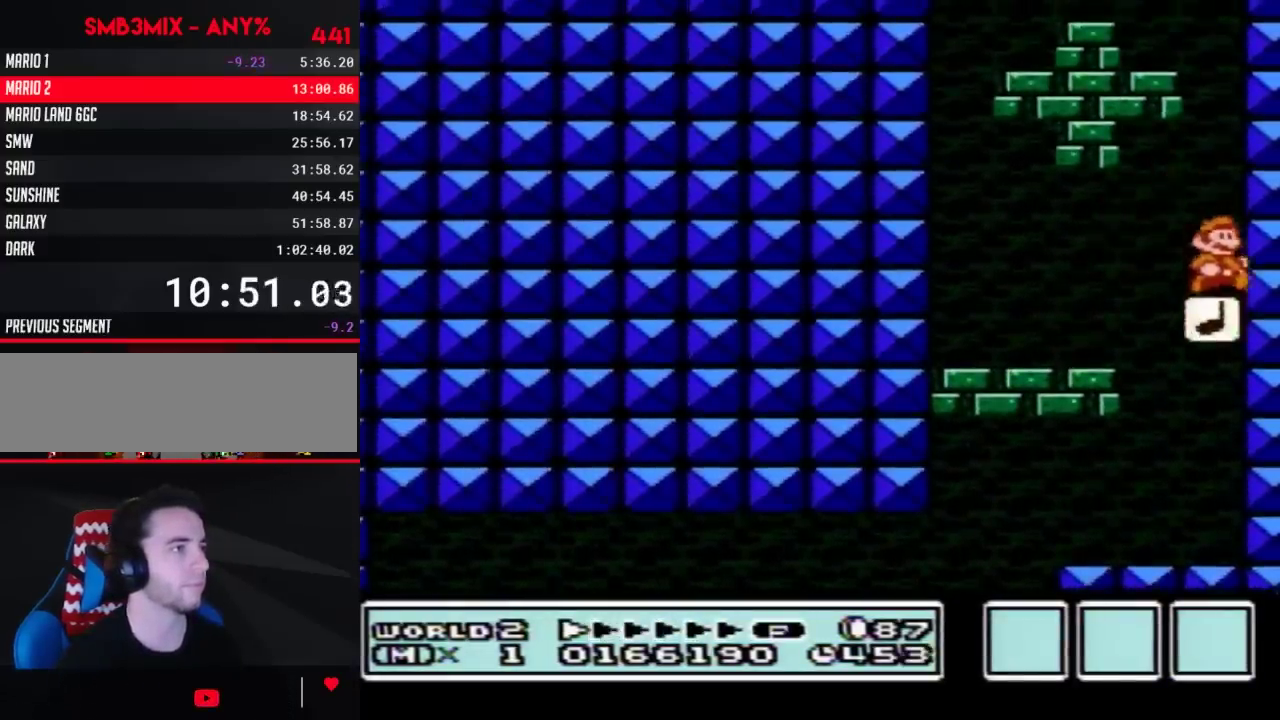
{"buttons": ["B", "DPAD_LEFT"], "events": [[50, "A", "down"], [100, "DPAD_LEFT", "down"], [483, "A", "up"]]}
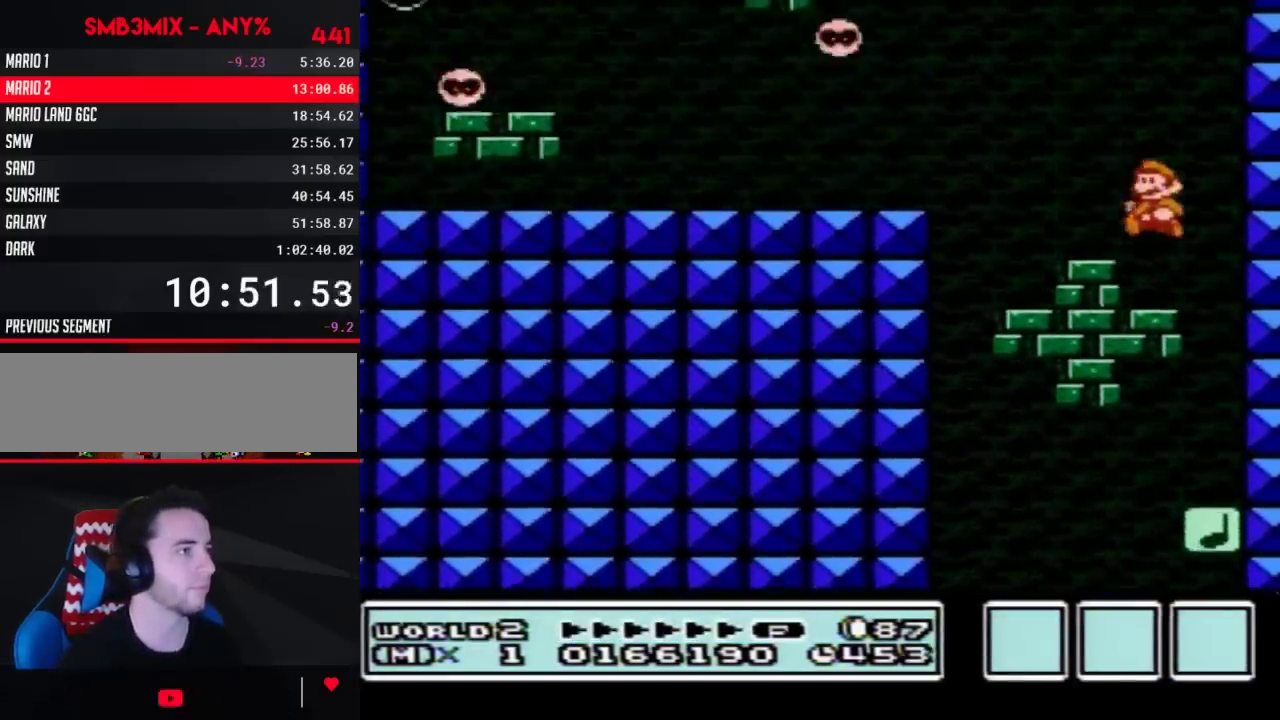
{"buttons": ["B", "DPAD_LEFT"], "events": [[200, "A", "down"], [300, "A", "up"]]}
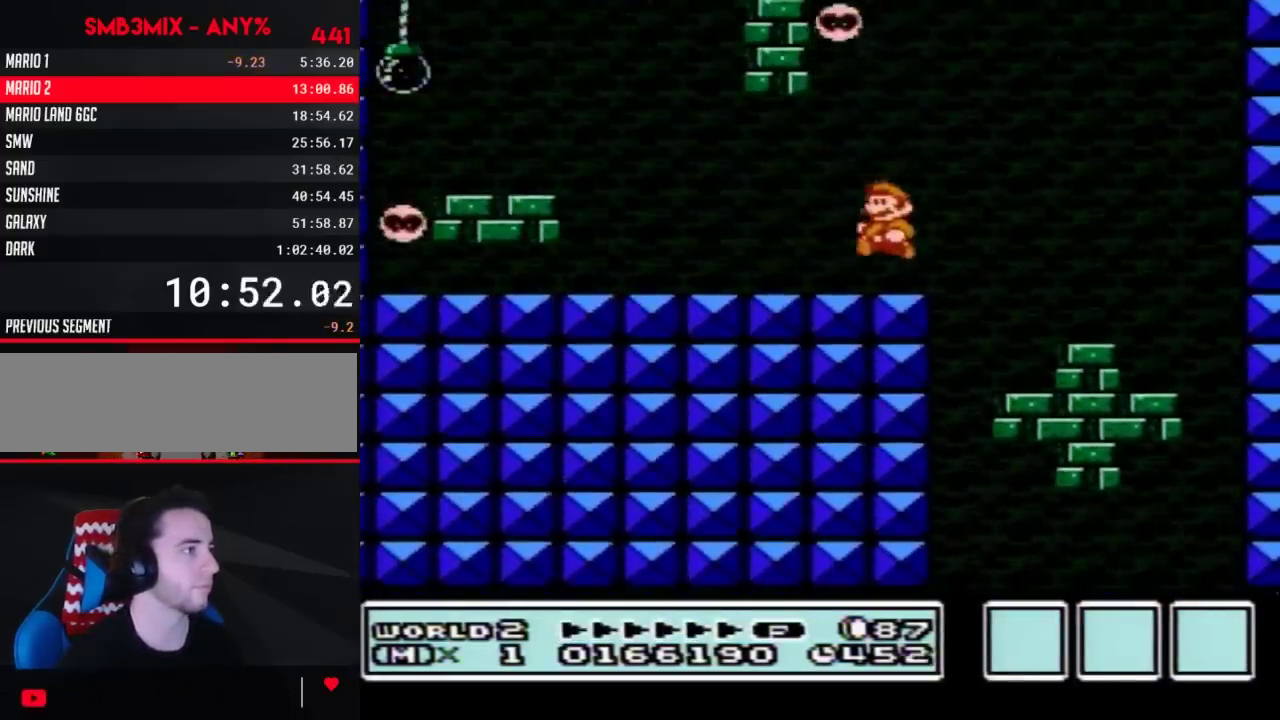
{"buttons": ["A", "B", "DPAD_LEFT"], "events": [[267, "DPAD_DOWN", "down"], [300, "DPAD_LEFT", "up"], [333, "A", "down"], [383, "DPAD_DOWN", "up"], [383, "DPAD_LEFT", "down"]]}
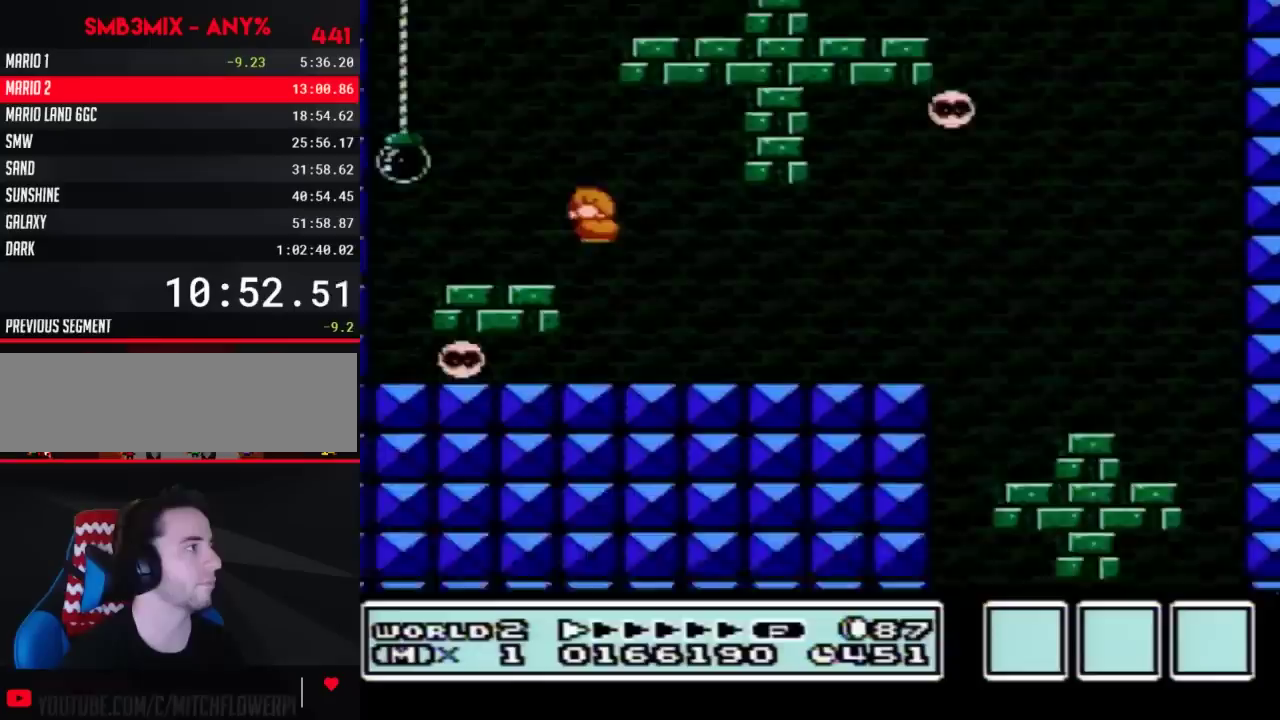
{"buttons": ["A", "B", "DPAD_UP"], "events": [[400, "A", "up"], [400, "DPAD_LEFT", "up"], [450, "DPAD_UP", "down"], [483, "A", "down"]]}
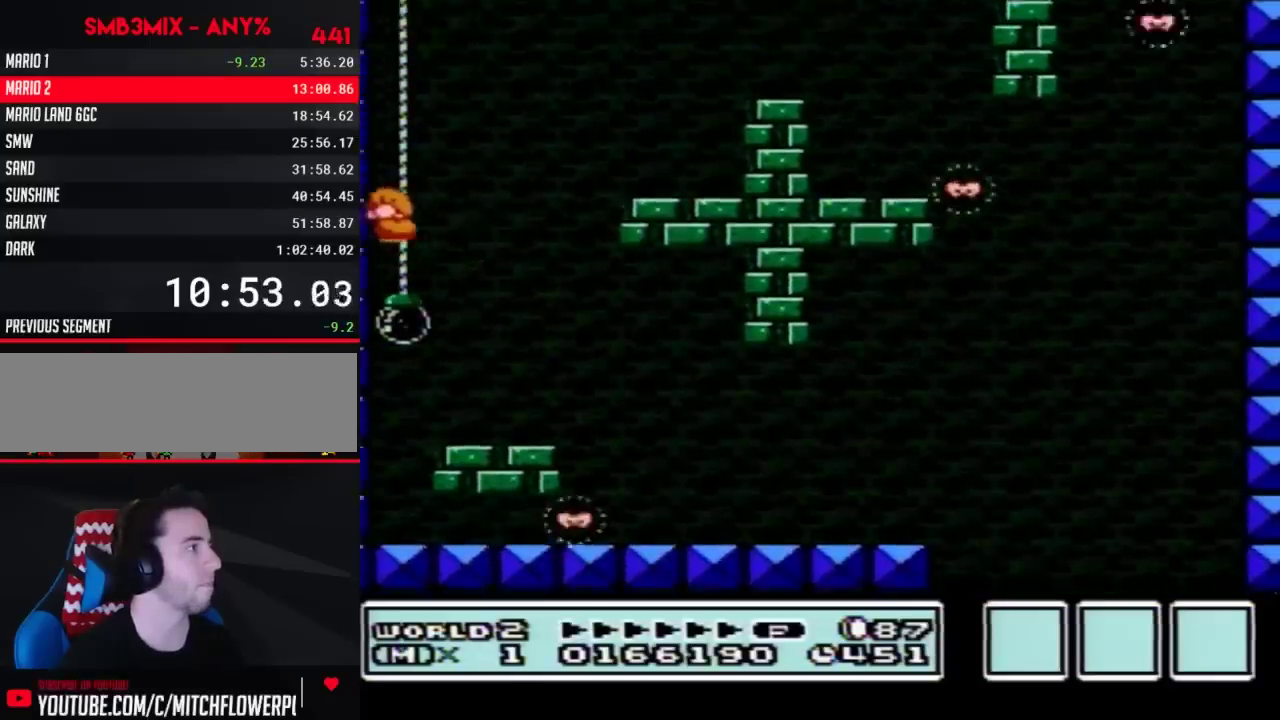
{"buttons": ["B", "DPAD_UP"], "events": [[167, "A", "up"], [367, "A", "down"], [450, "A", "up"]]}
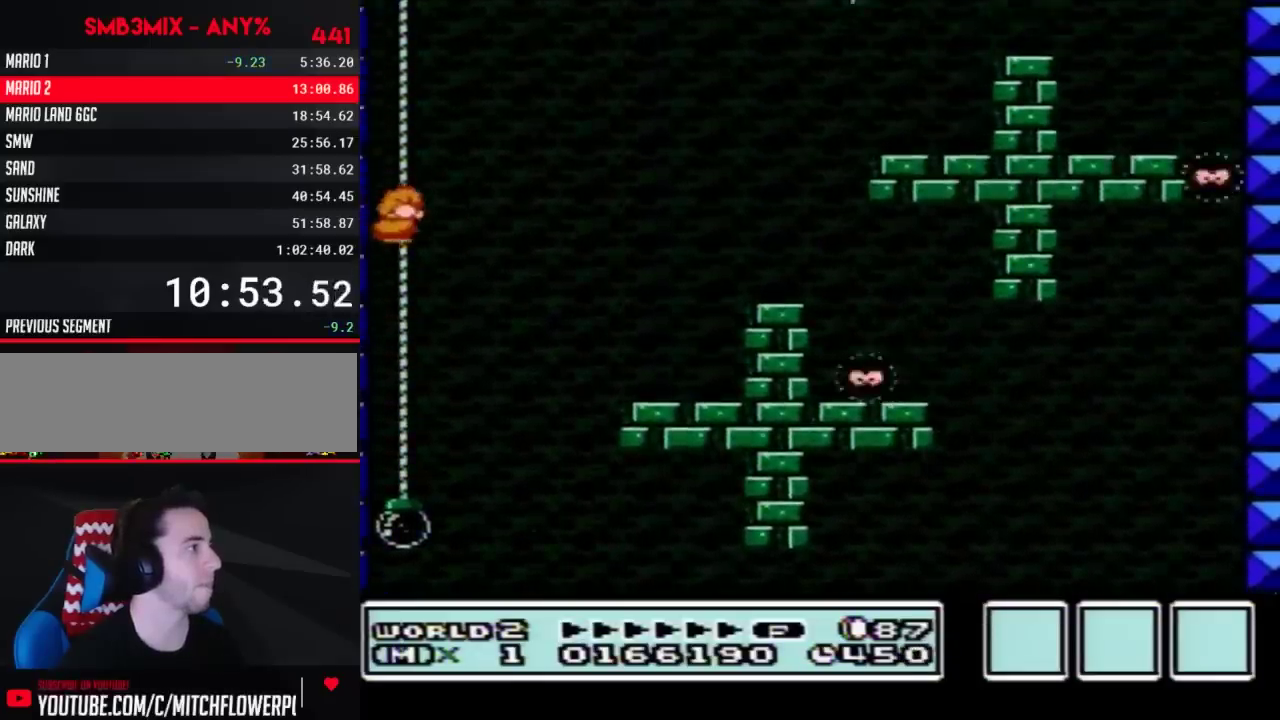
{"buttons": ["B", "DPAD_UP", "DPAD_RIGHT"], "events": [[167, "A", "down"], [300, "A", "up"], [433, "DPAD_RIGHT", "down"]]}
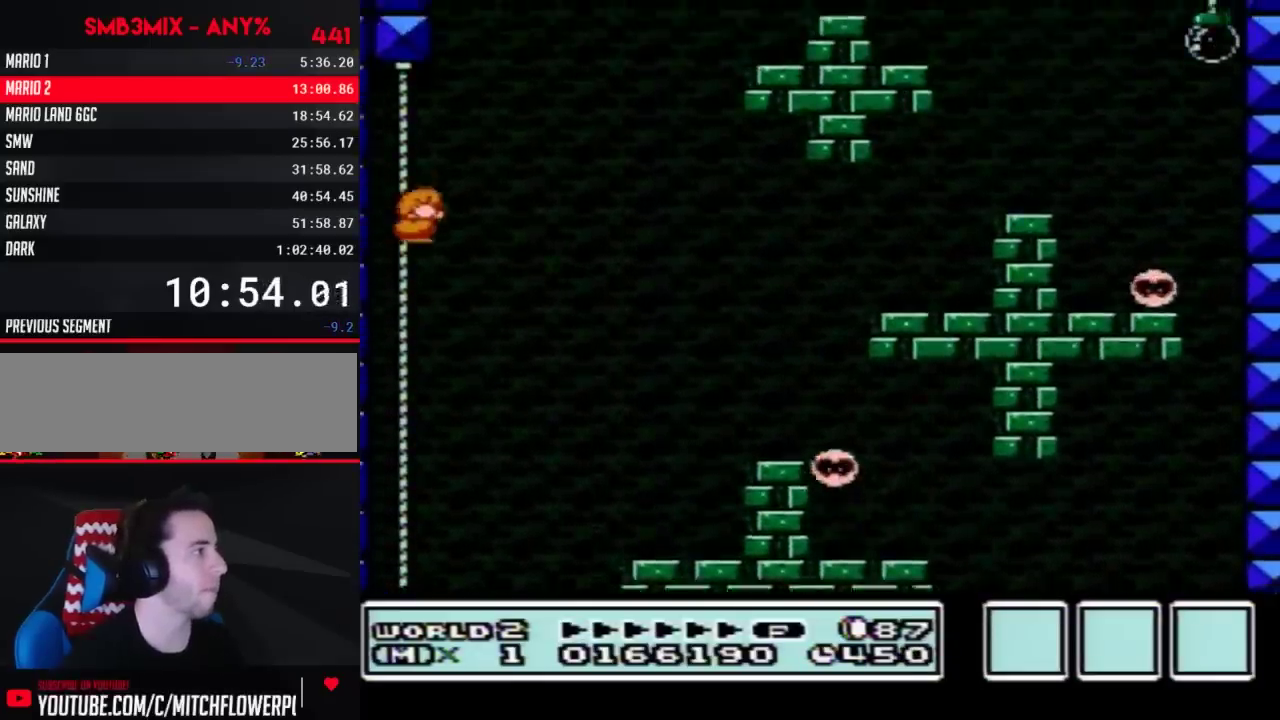
{"buttons": ["A", "B", "DPAD_UP", "DPAD_RIGHT"], "events": [[17, "A", "down"]]}
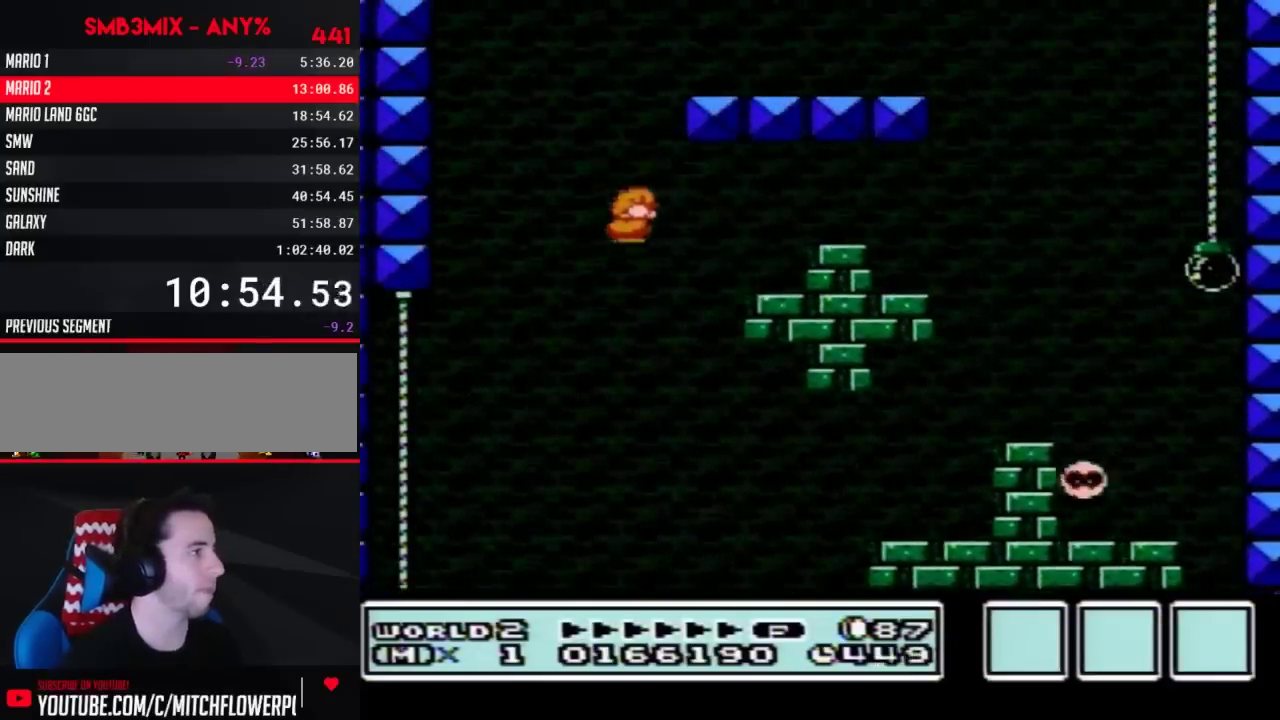
{"buttons": ["B", "DPAD_RIGHT"], "events": [[200, "A", "up"], [200, "DPAD_UP", "up"], [317, "A", "down"], [383, "A", "up"]]}
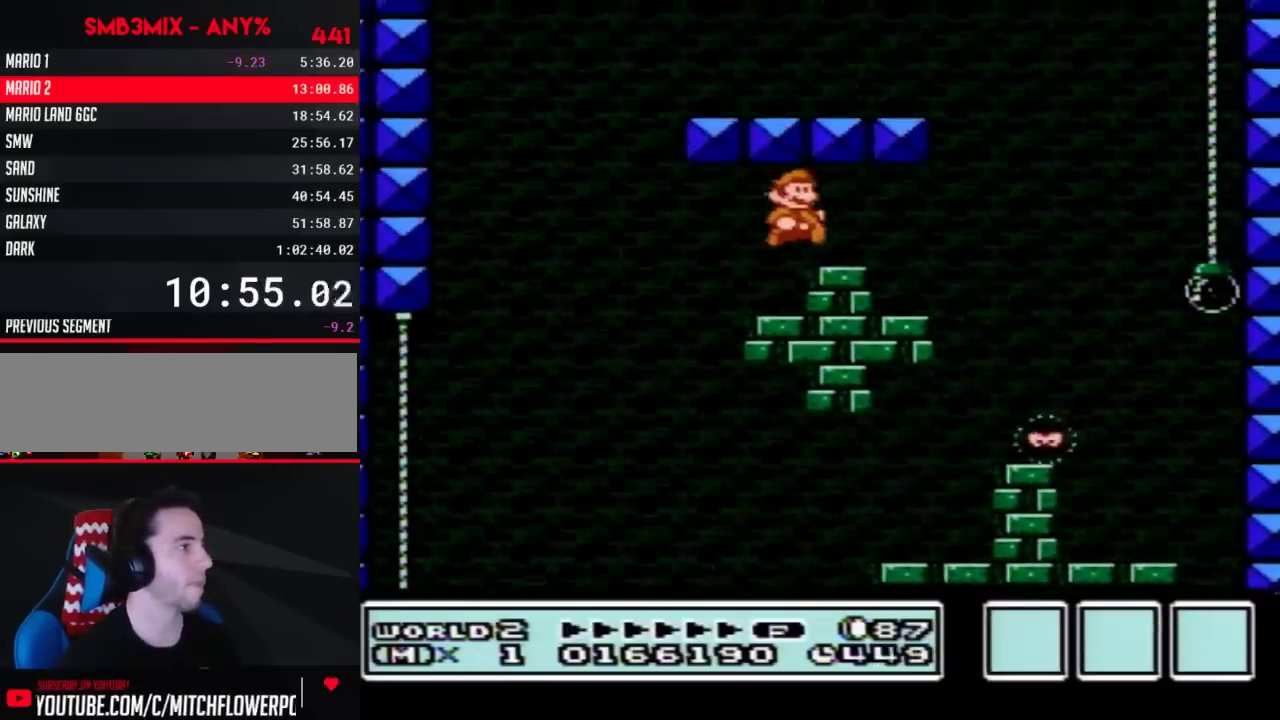
{"buttons": ["B", "DPAD_RIGHT"], "events": [[333, "DPAD_LEFT", "down"], [333, "DPAD_RIGHT", "up"], [433, "DPAD_LEFT", "up"], [450, "DPAD_RIGHT", "down"]]}
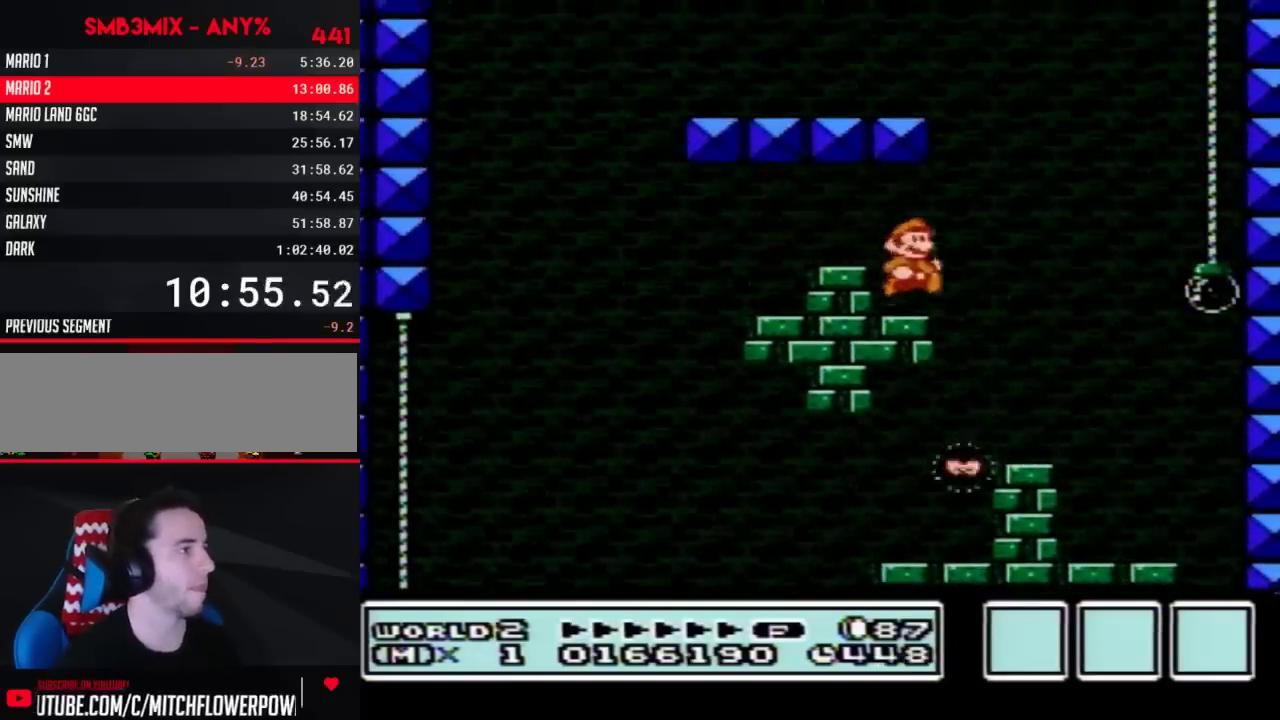
{"buttons": ["A", "B", "DPAD_RIGHT"], "events": [[150, "A", "down"]]}
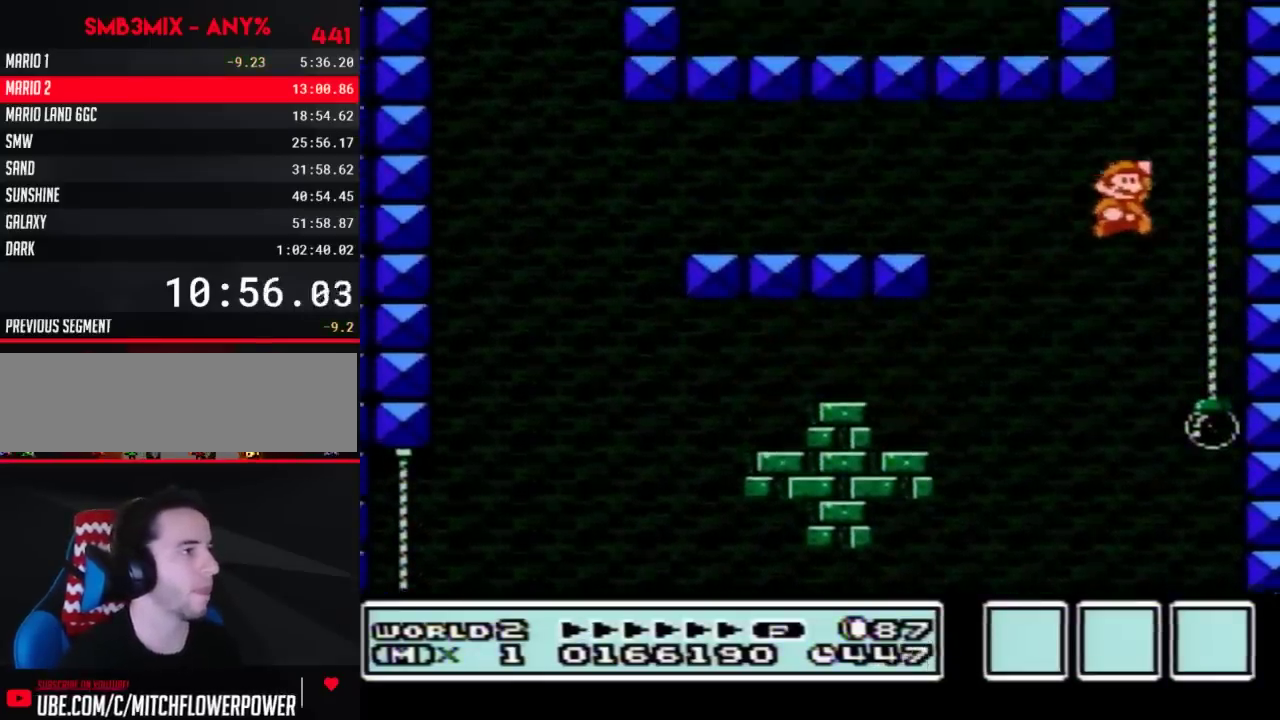
{"buttons": ["B", "DPAD_UP"], "events": [[167, "A", "up"], [200, "DPAD_RIGHT", "up"], [200, "DPAD_UP", "down"], [267, "A", "down"], [417, "A", "up"]]}
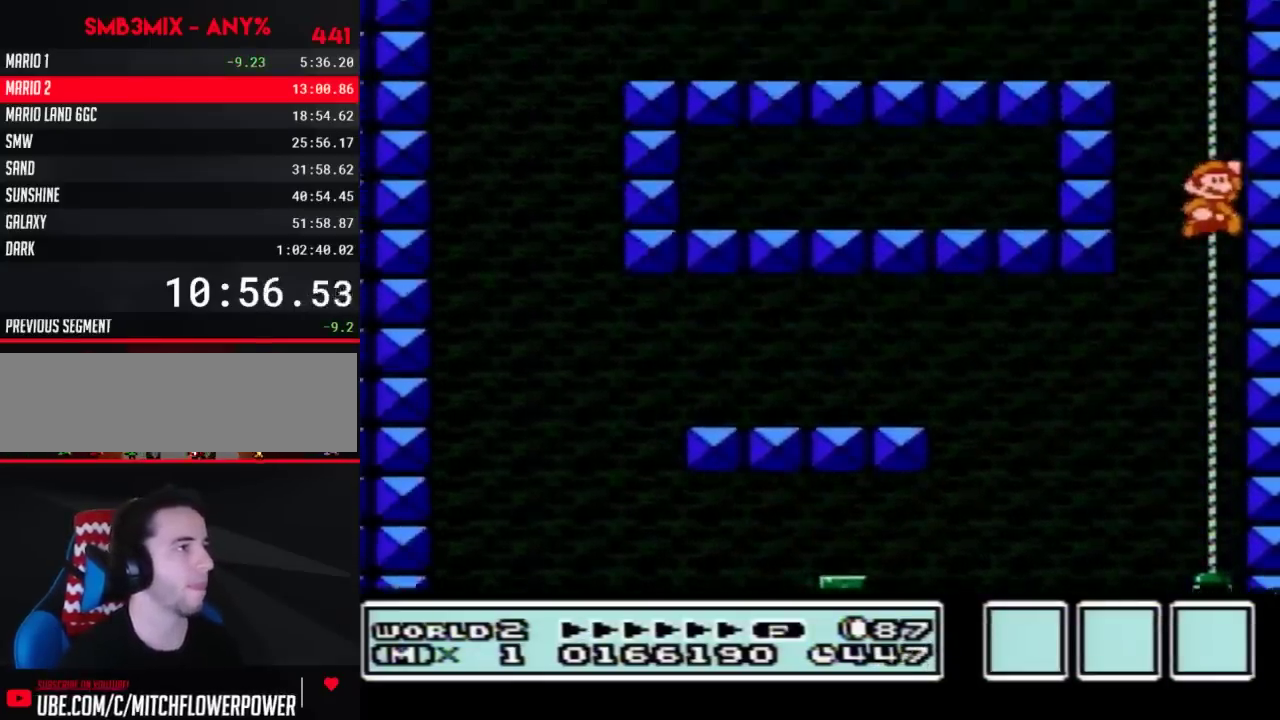
{"buttons": ["A", "B", "DPAD_LEFT"], "events": [[83, "A", "down"], [150, "A", "up"], [417, "A", "down"], [417, "DPAD_LEFT", "down"], [417, "DPAD_UP", "up"]]}
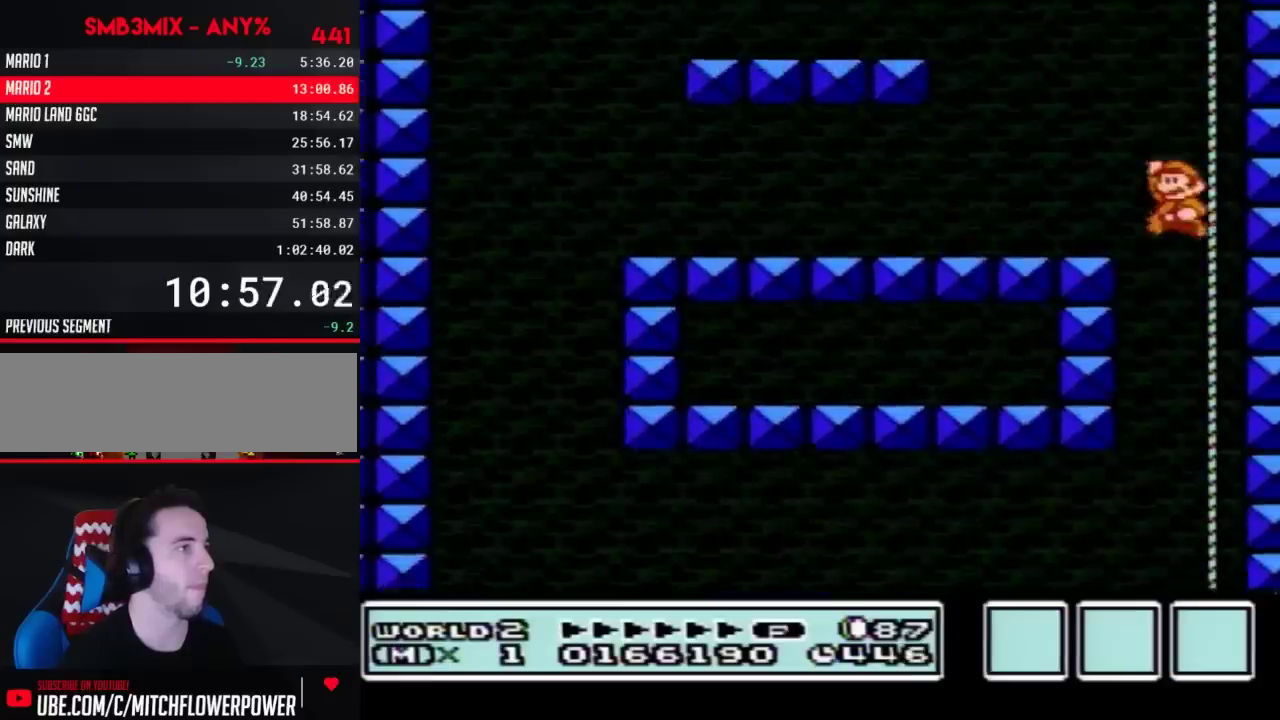
{"buttons": ["B", "DPAD_RIGHT"], "events": [[117, "A", "up"], [233, "DPAD_LEFT", "up"], [300, "DPAD_RIGHT", "down"]]}